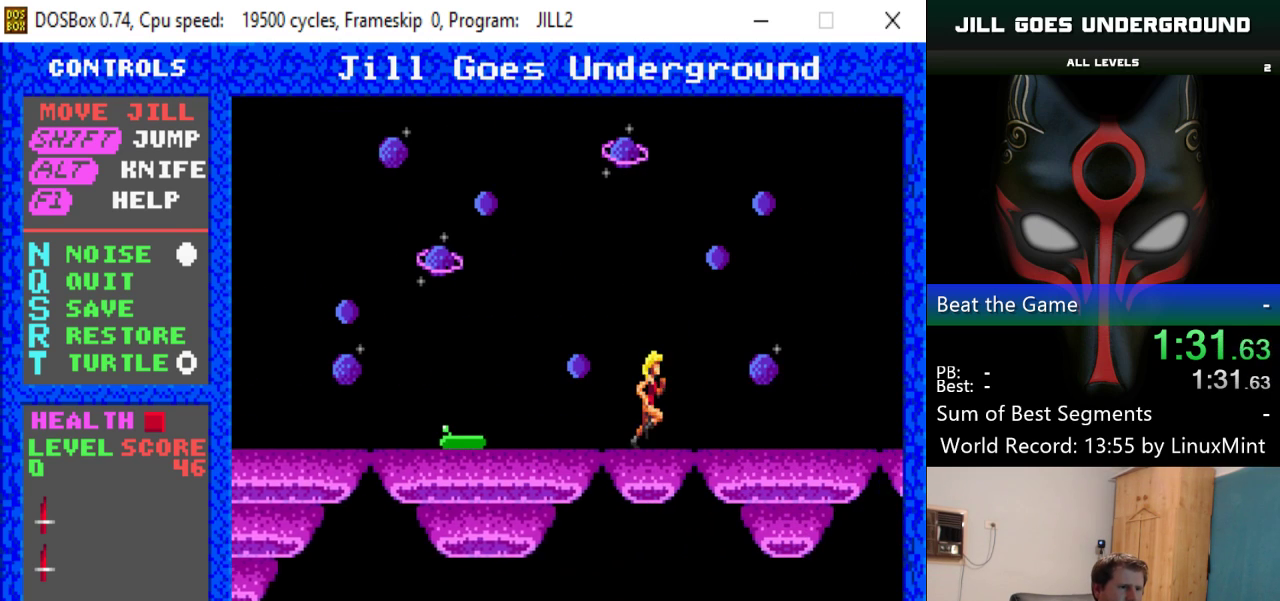
Gameplay with keyboard; each line is a JSON object with the keys held at the frame after it. "events" lists presses ("down") and releases ("up") of "alt", "down", "left", "right", "shift" and "up" between this image and that frame as [ms after this image, input, new state], when the widget could be followed in between. No other keys are recorded. Mouse input is not recorded.
{"keys": ["right"], "events": []}
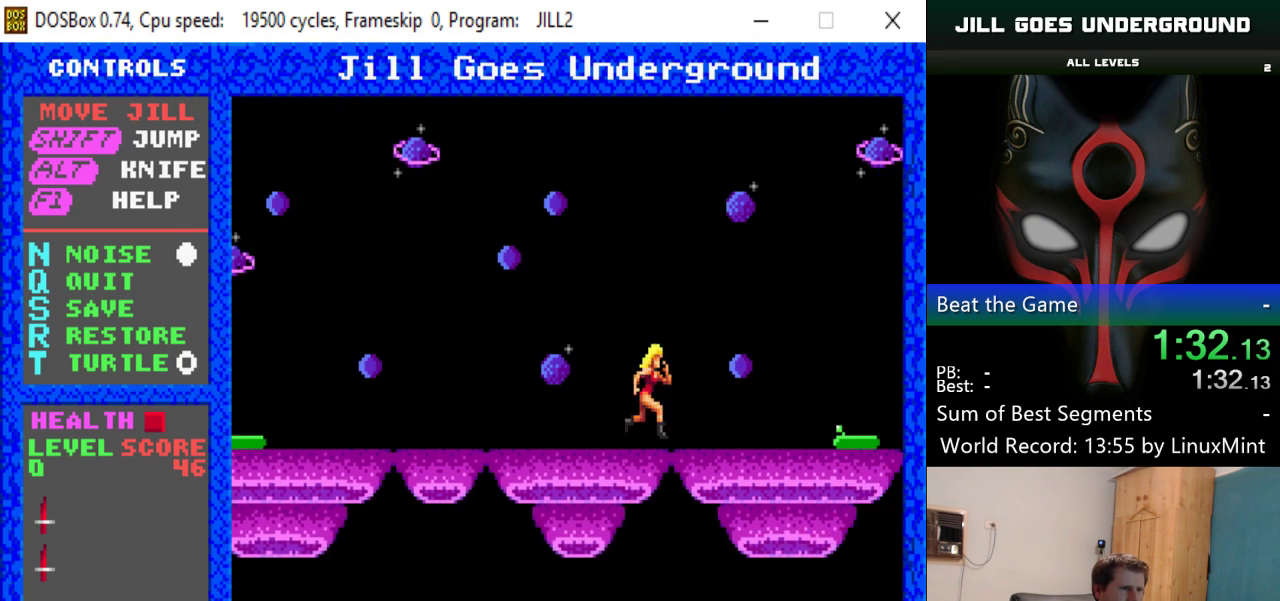
{"keys": ["right"], "events": []}
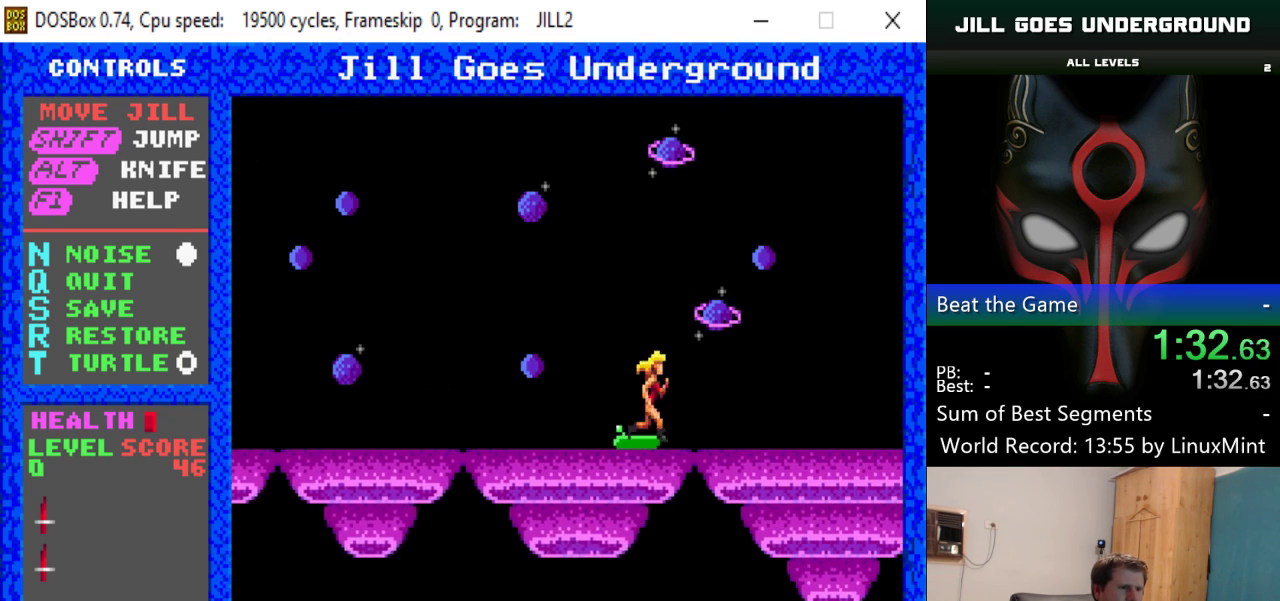
{"keys": ["right"], "events": []}
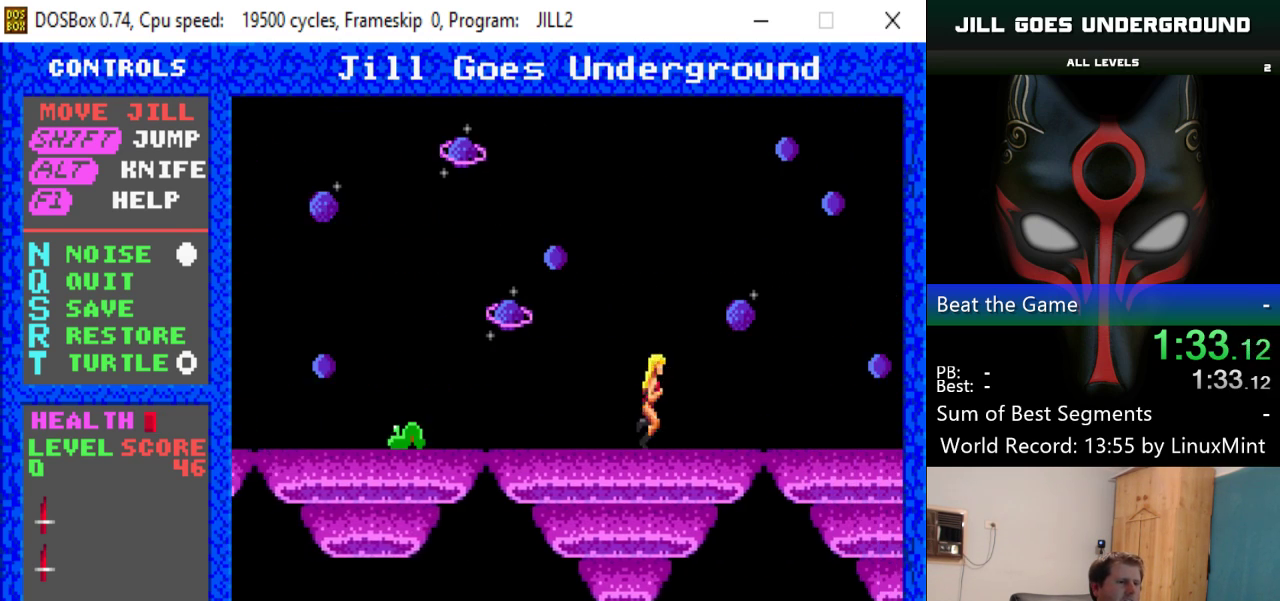
{"keys": ["right"], "events": []}
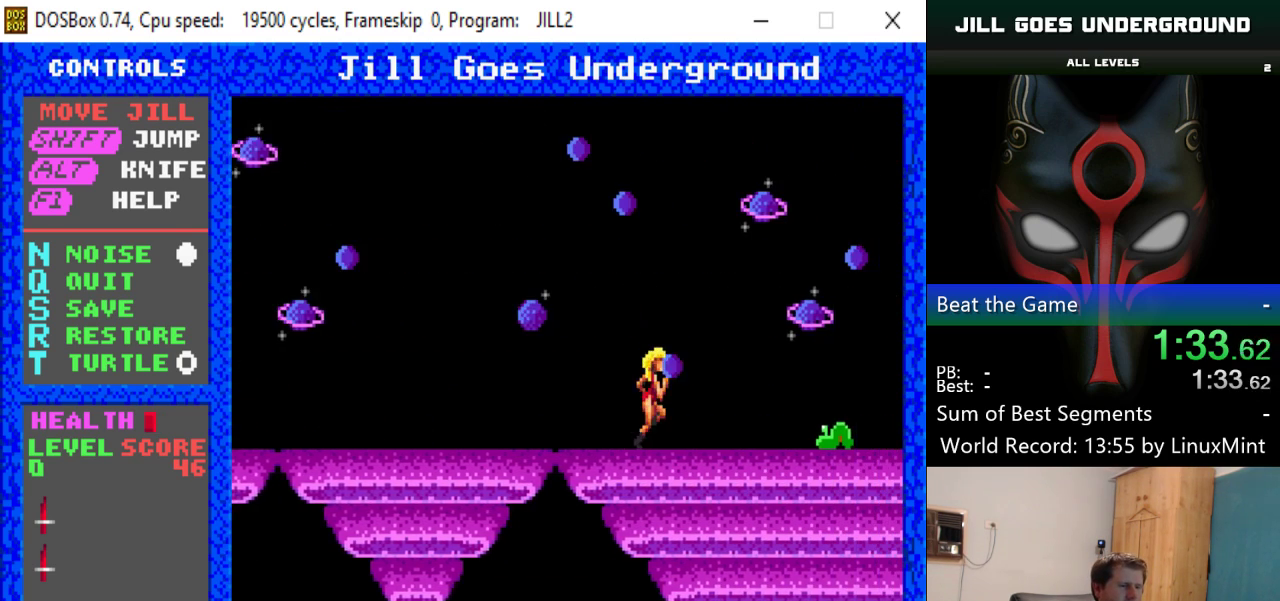
{"keys": ["right"], "events": []}
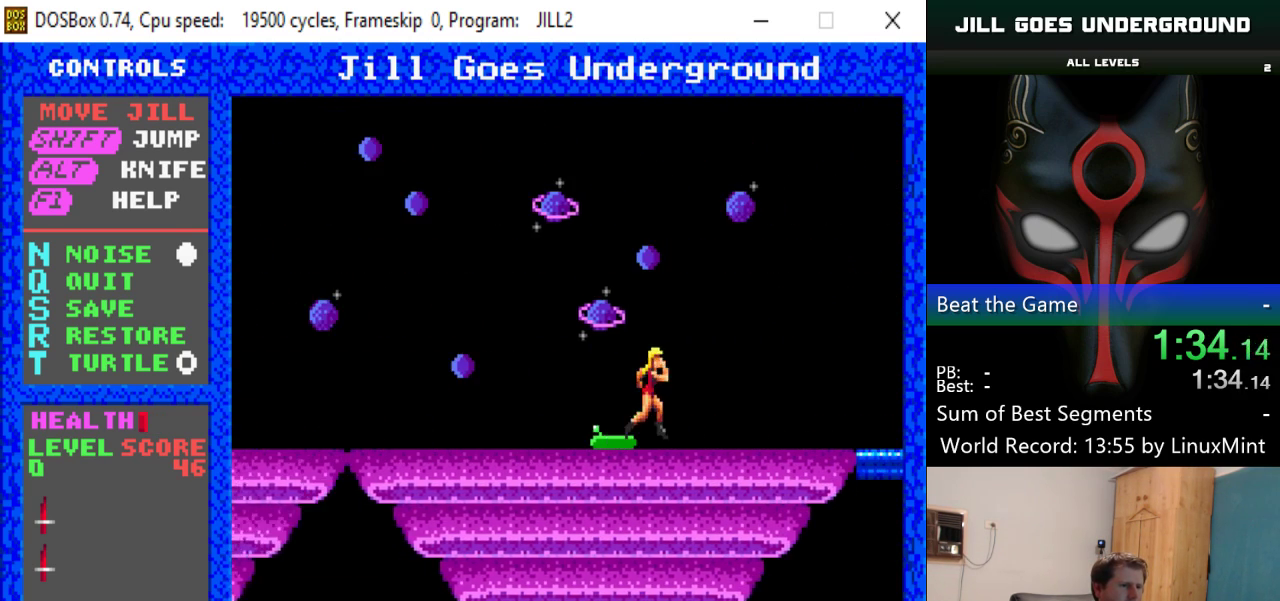
{"keys": ["right"], "events": []}
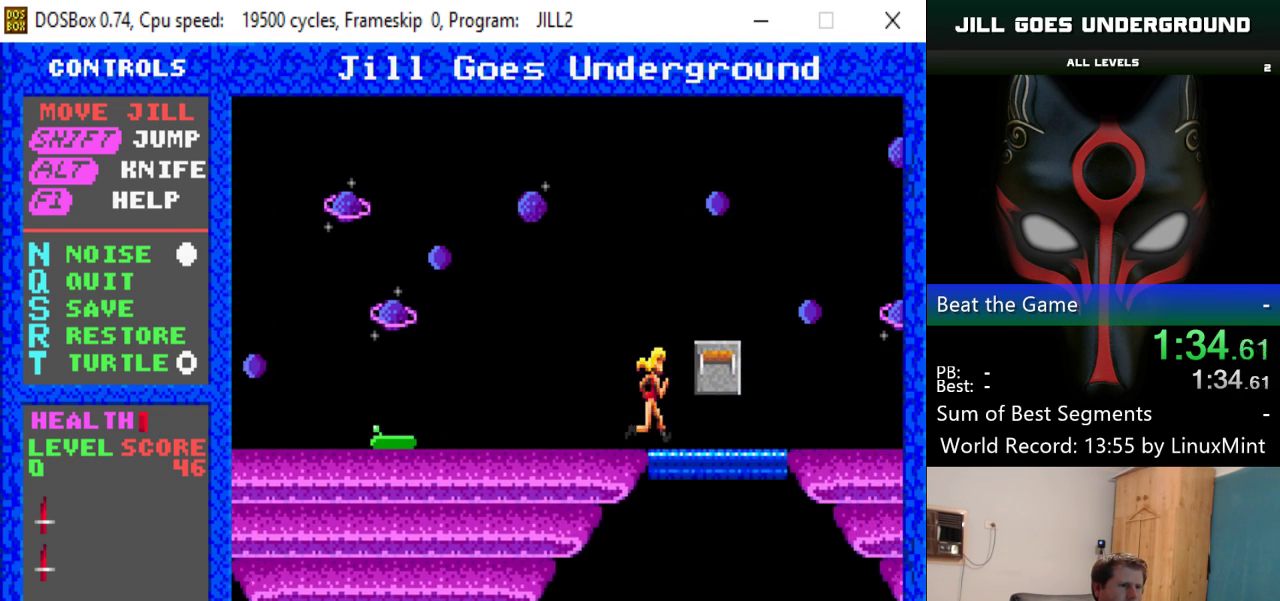
{"keys": ["down"], "events": [[117, "down", "down"], [167, "right", "up"]]}
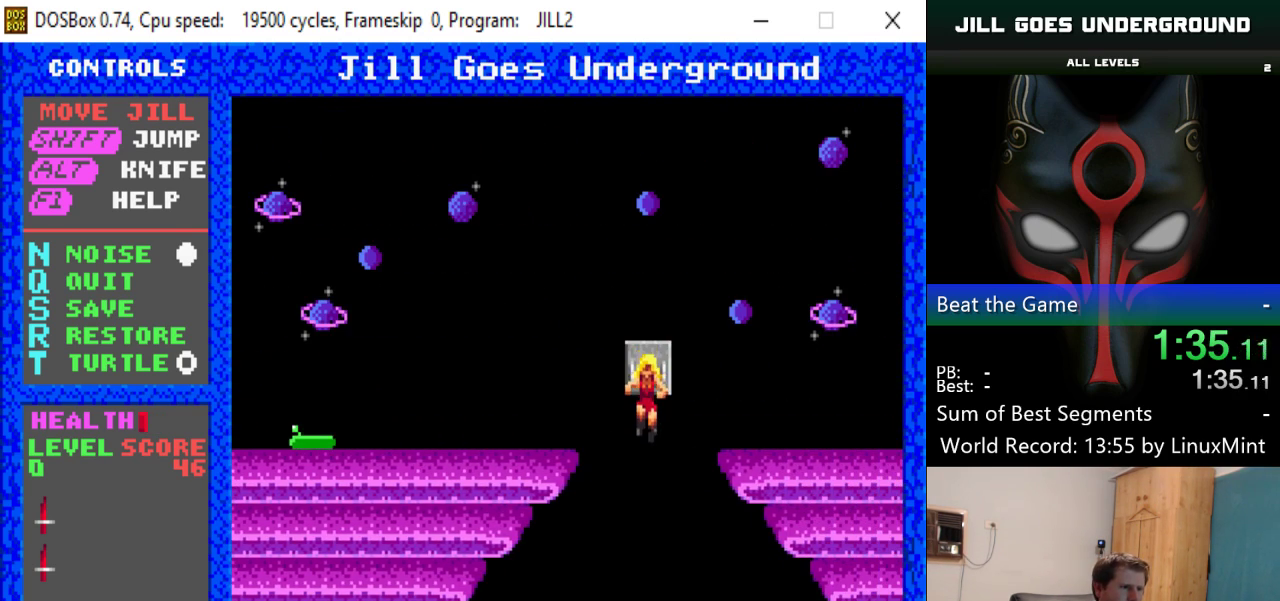
{"keys": [], "events": [[83, "down", "up"]]}
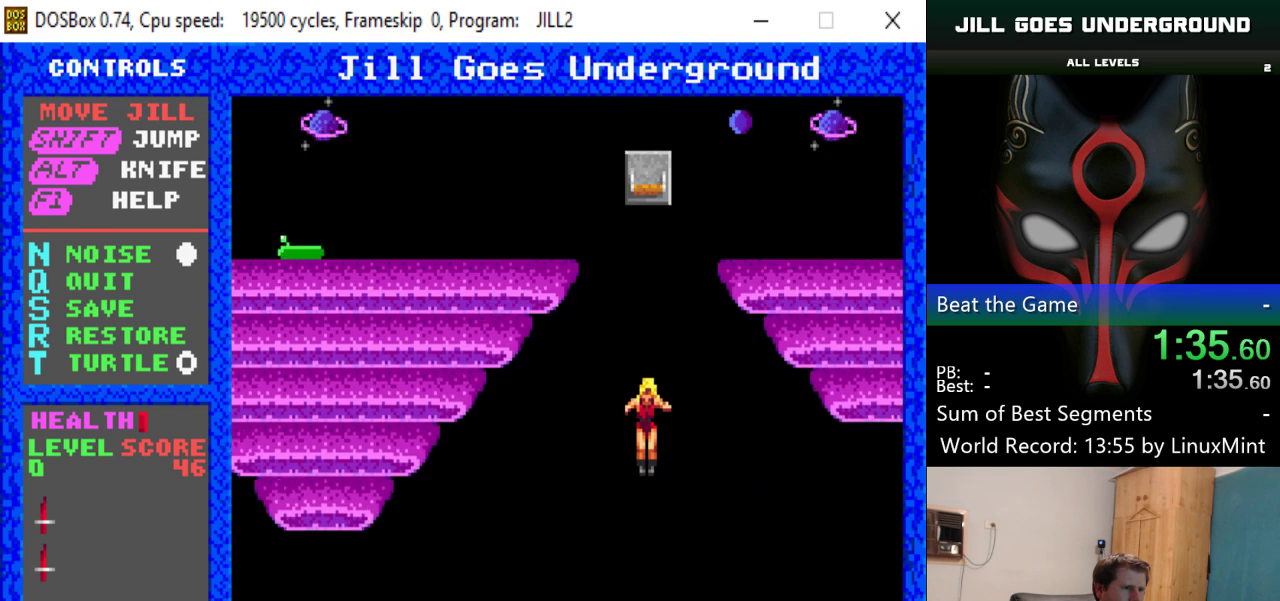
{"keys": [], "events": []}
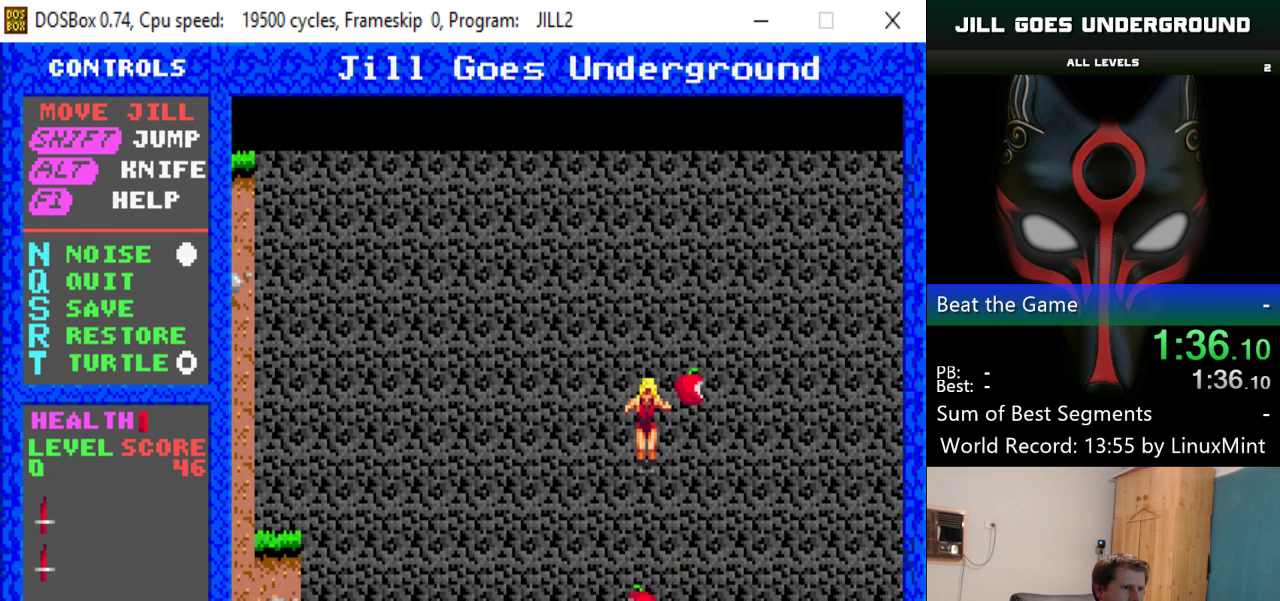
{"keys": ["left"], "events": [[117, "right", "down"], [217, "right", "up"], [500, "left", "down"]]}
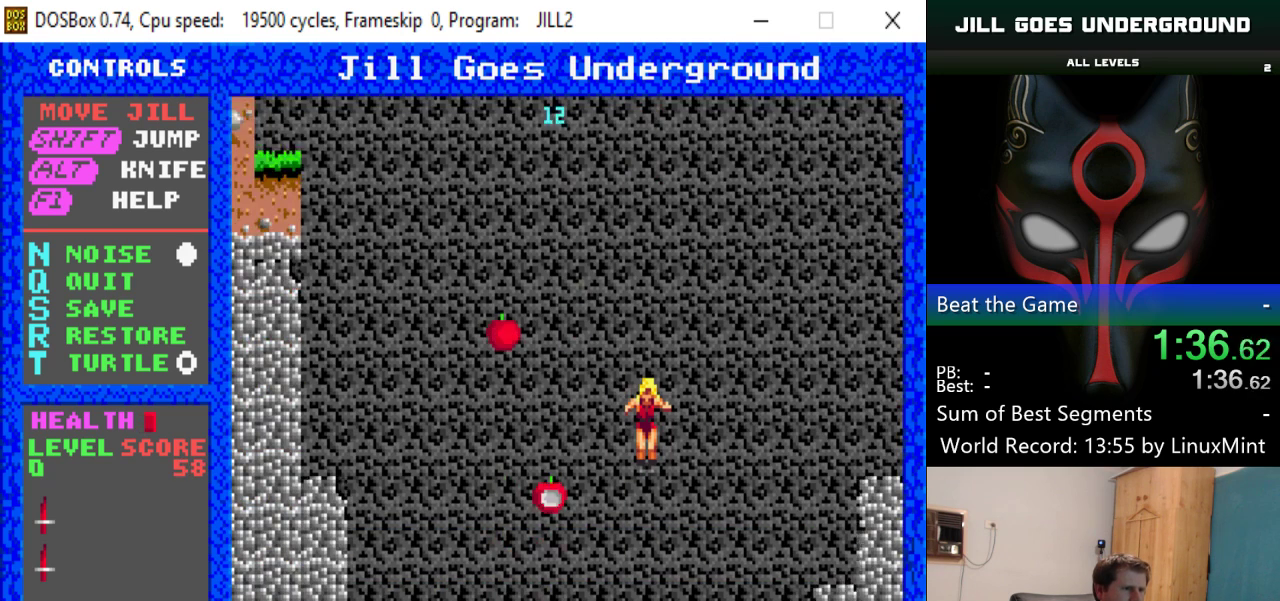
{"keys": [], "events": [[84, "left", "up"], [284, "right", "down"], [367, "right", "up"]]}
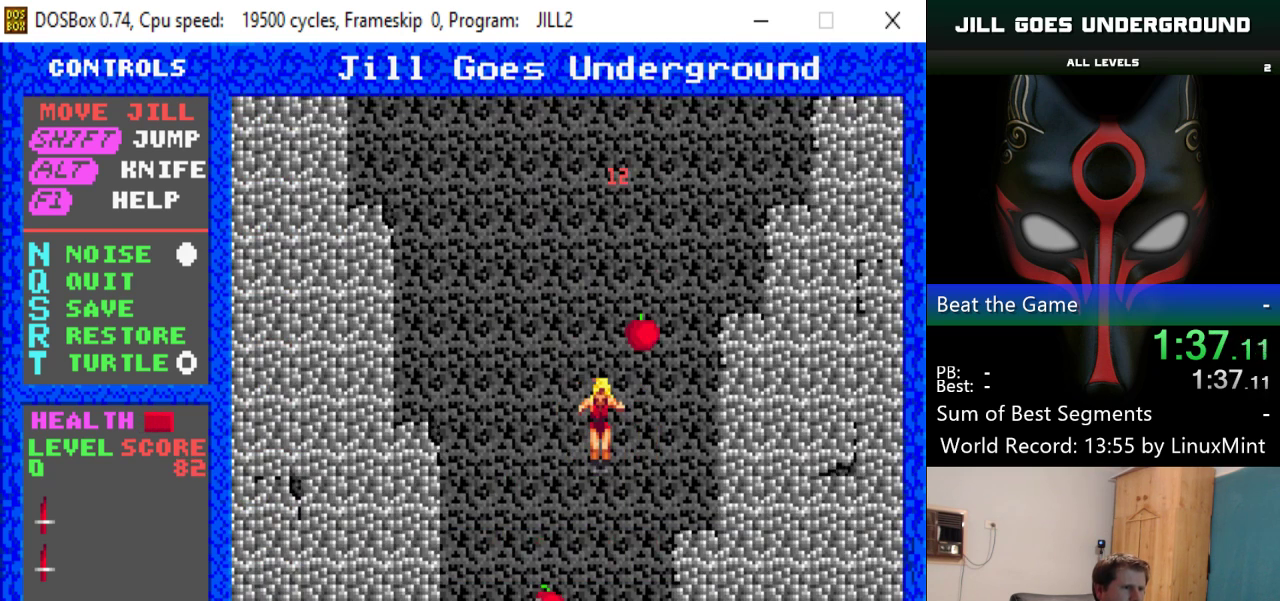
{"keys": ["left"], "events": [[434, "left", "down"]]}
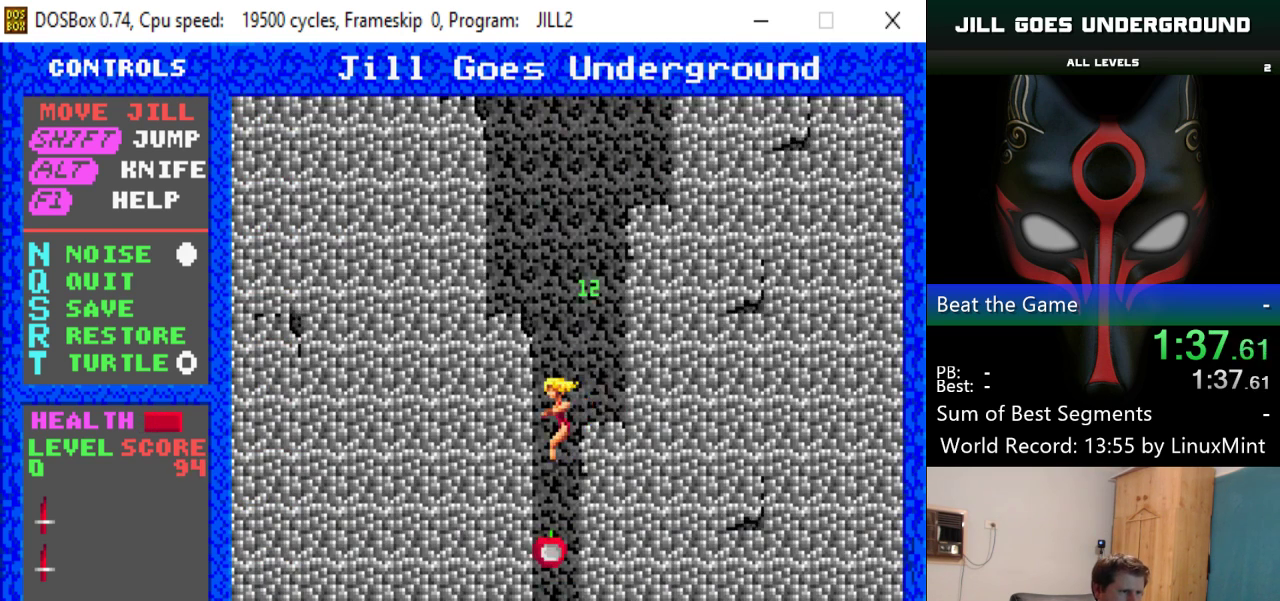
{"keys": [], "events": [[34, "left", "up"]]}
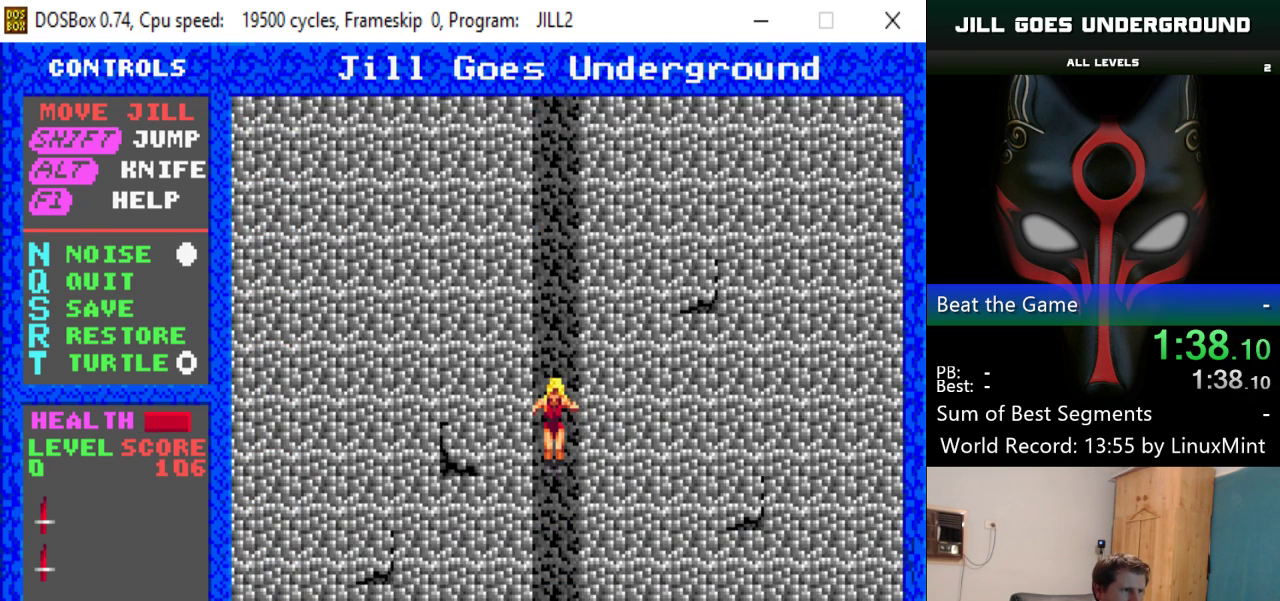
{"keys": [], "events": []}
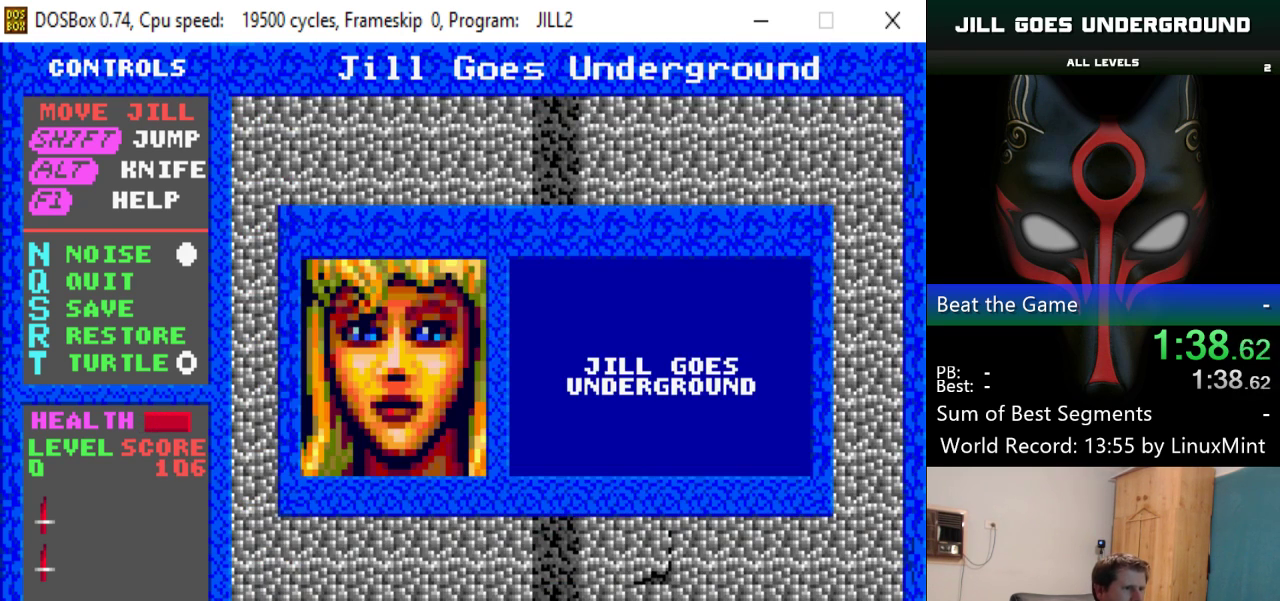
{"keys": [], "events": []}
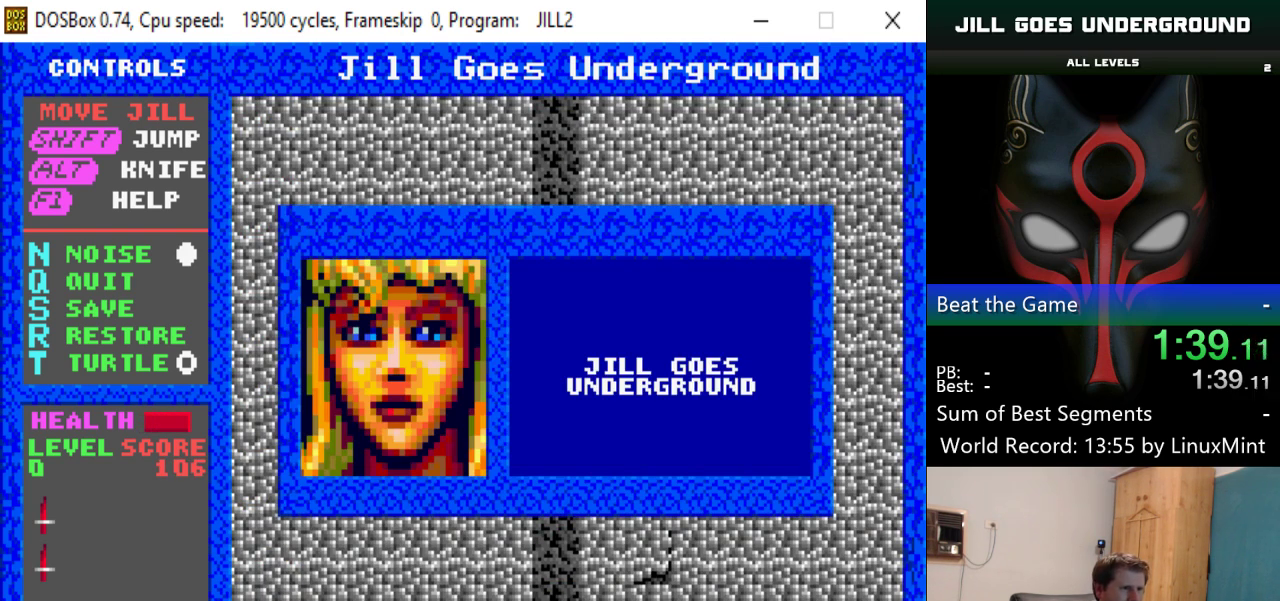
{"keys": [], "events": []}
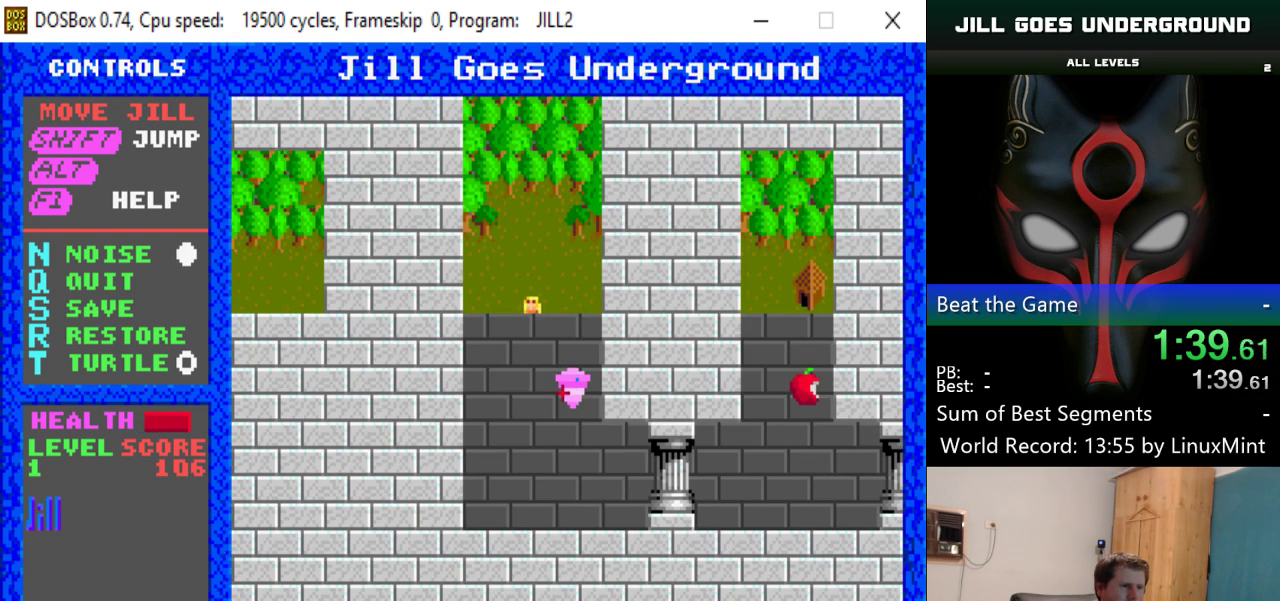
{"keys": [], "events": []}
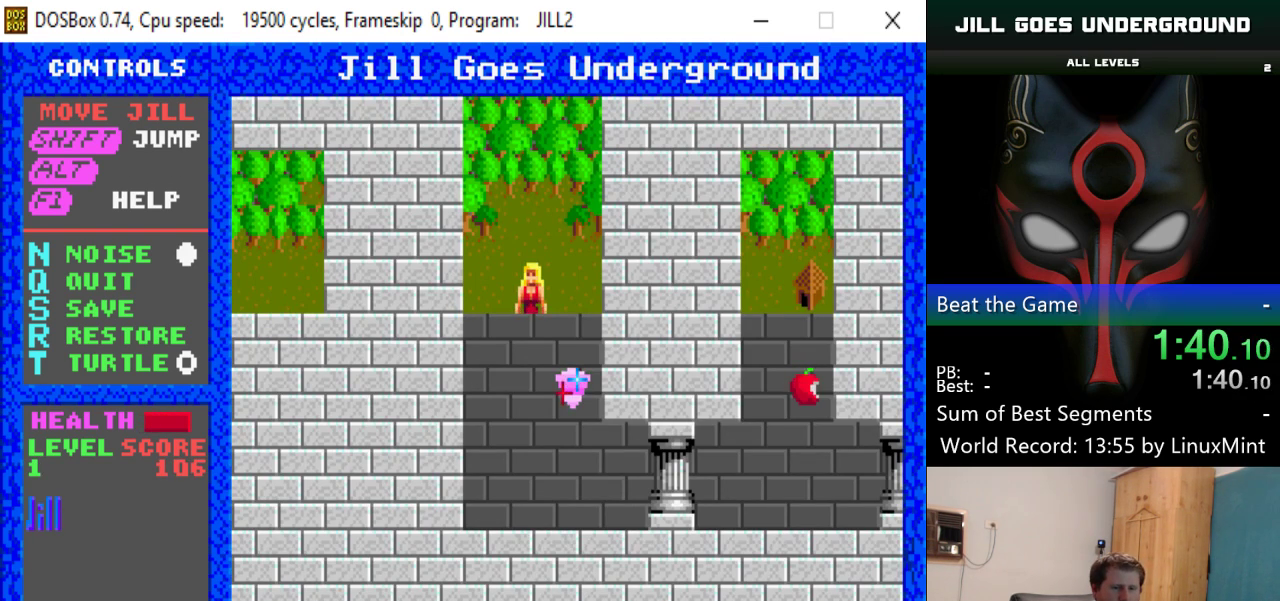
{"keys": [], "events": []}
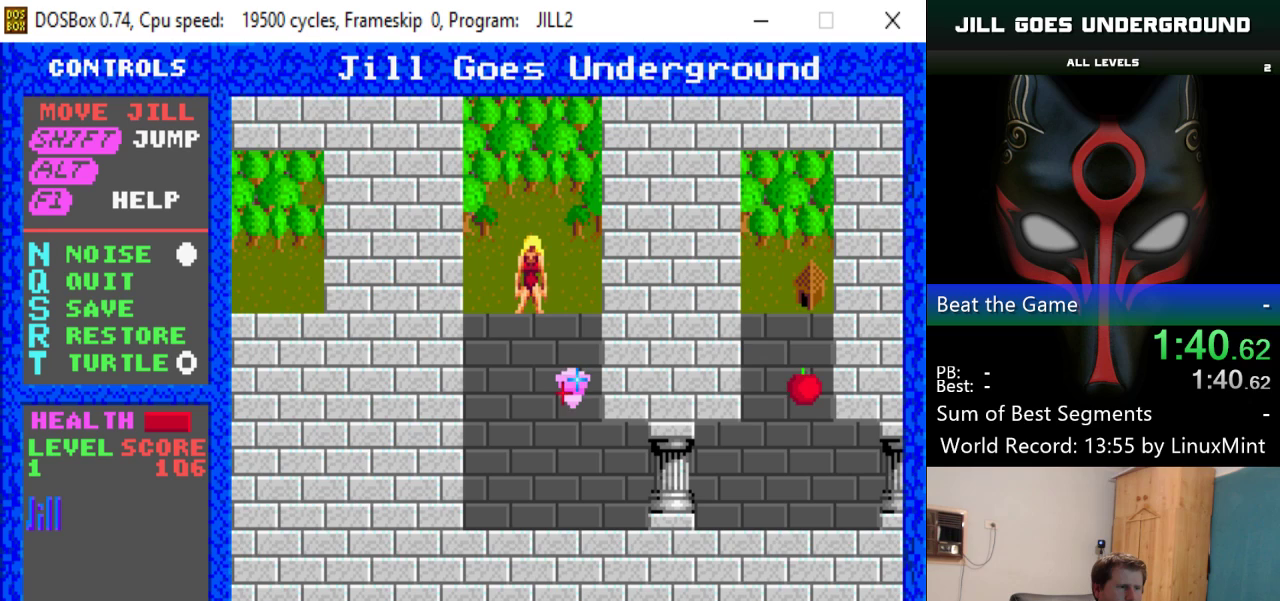
{"keys": [], "events": []}
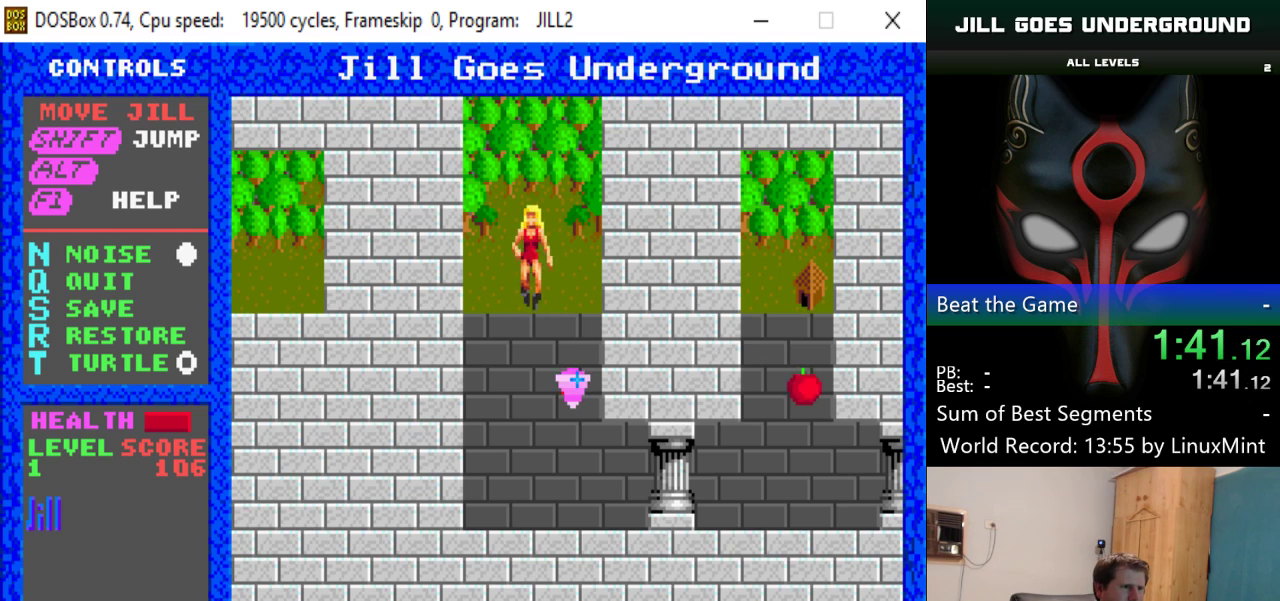
{"keys": ["right"], "events": [[233, "right", "down"]]}
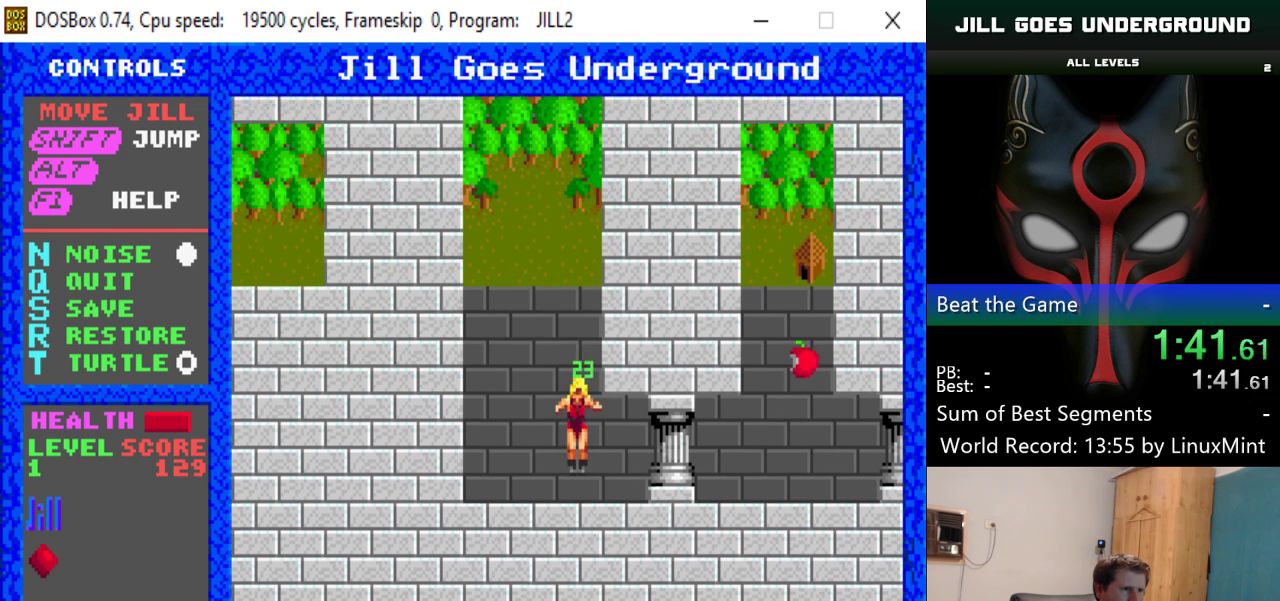
{"keys": ["right"], "events": []}
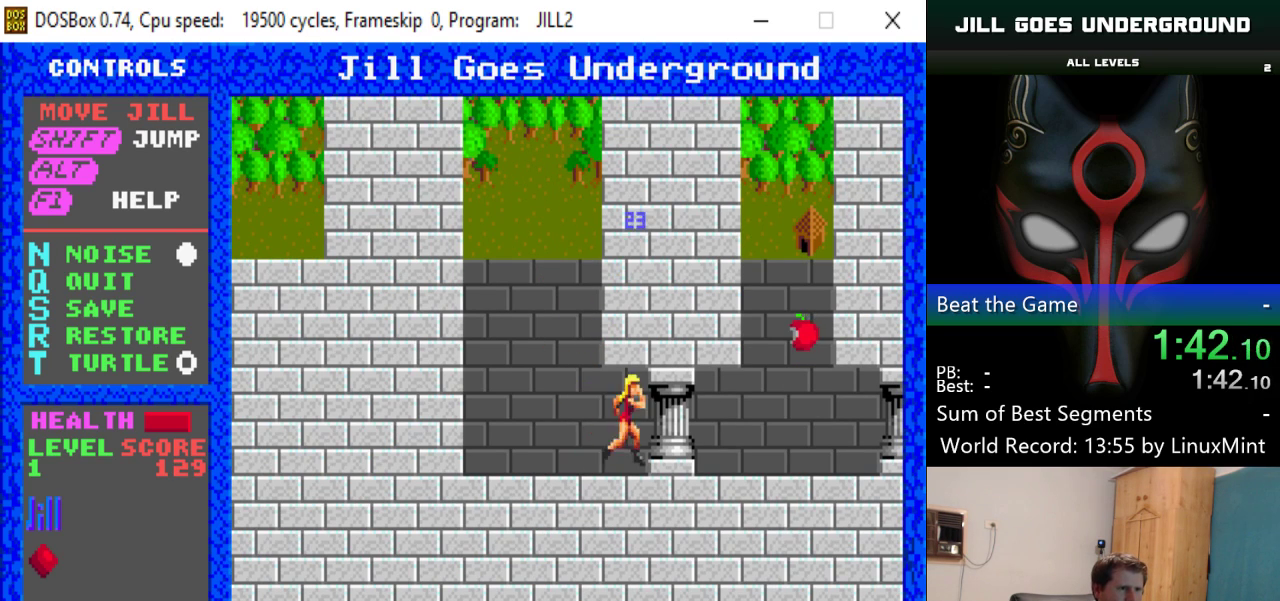
{"keys": ["right"], "events": []}
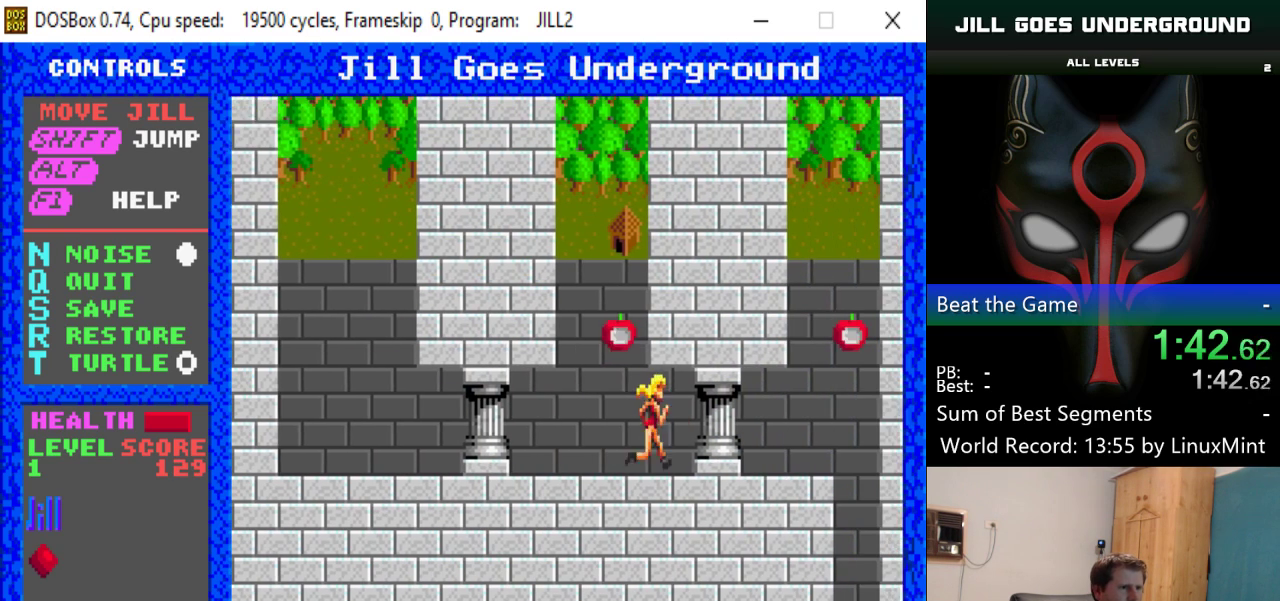
{"keys": ["right"], "events": [[317, "shift", "down"], [468, "shift", "up"]]}
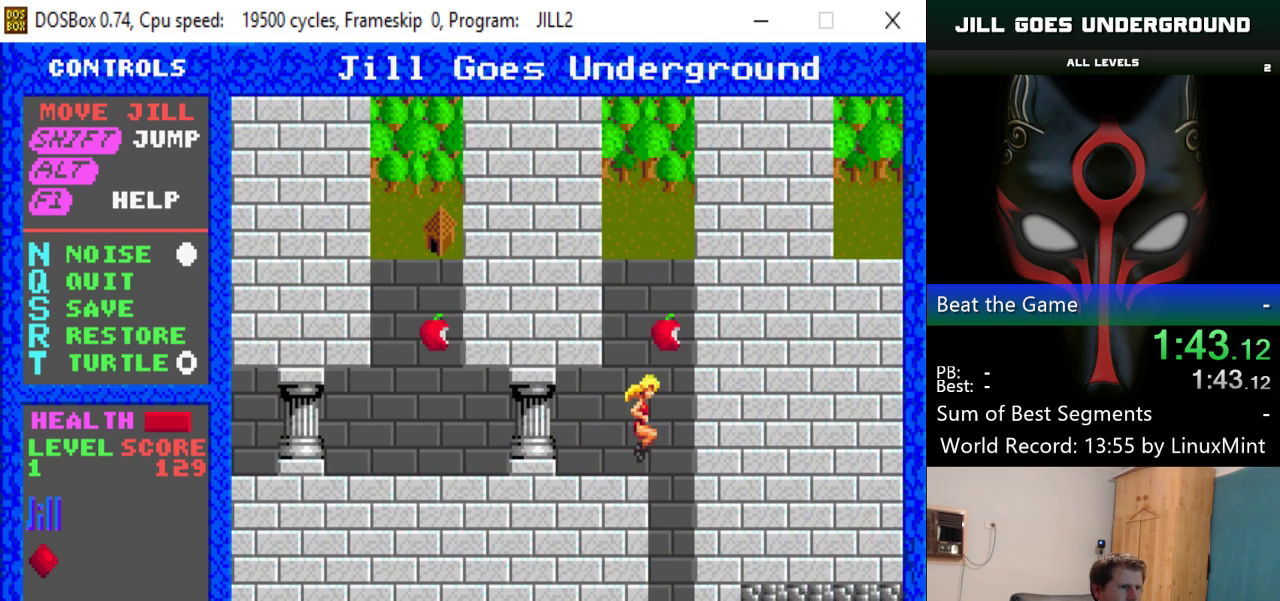
{"keys": ["right"], "events": []}
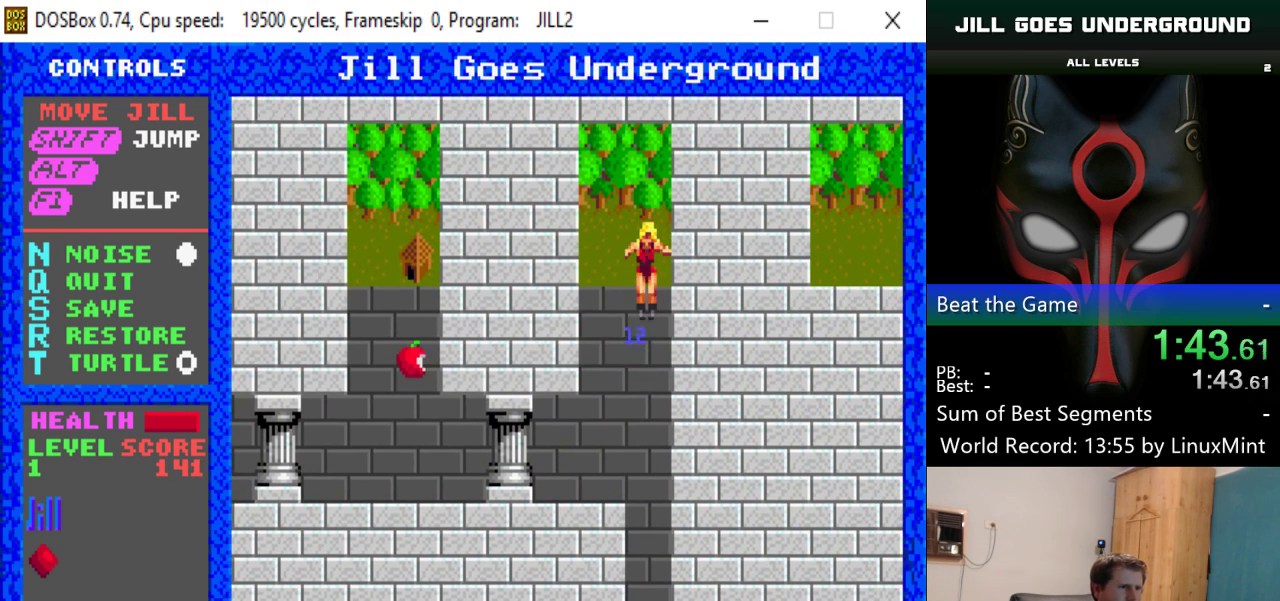
{"keys": ["right"], "events": []}
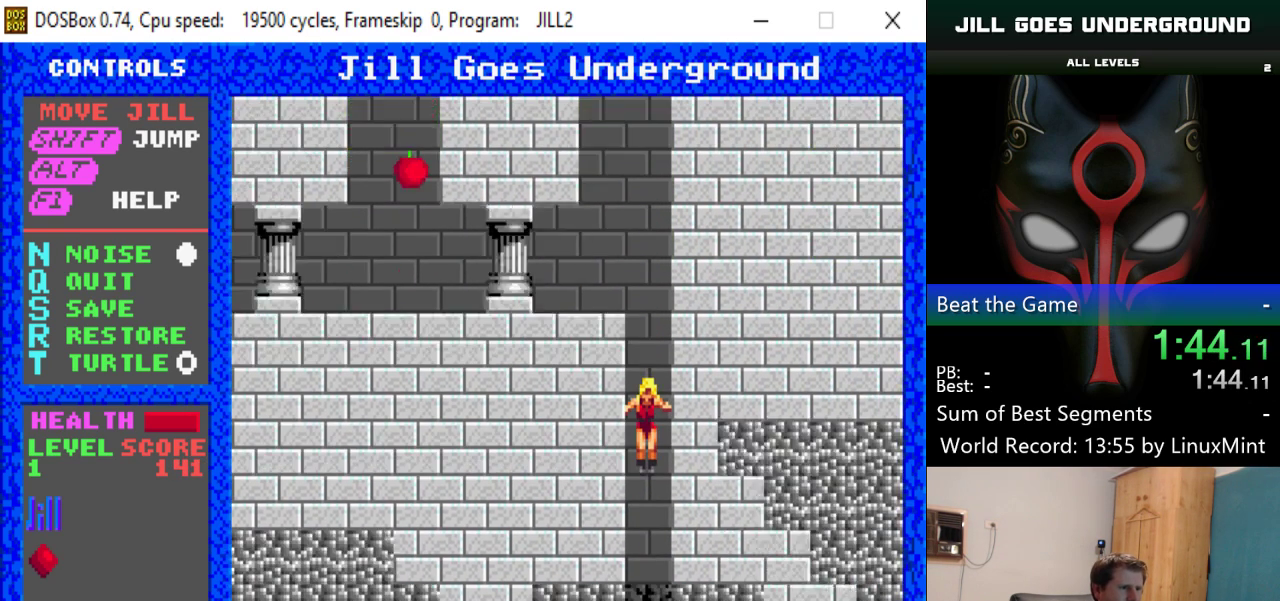
{"keys": ["right"], "events": []}
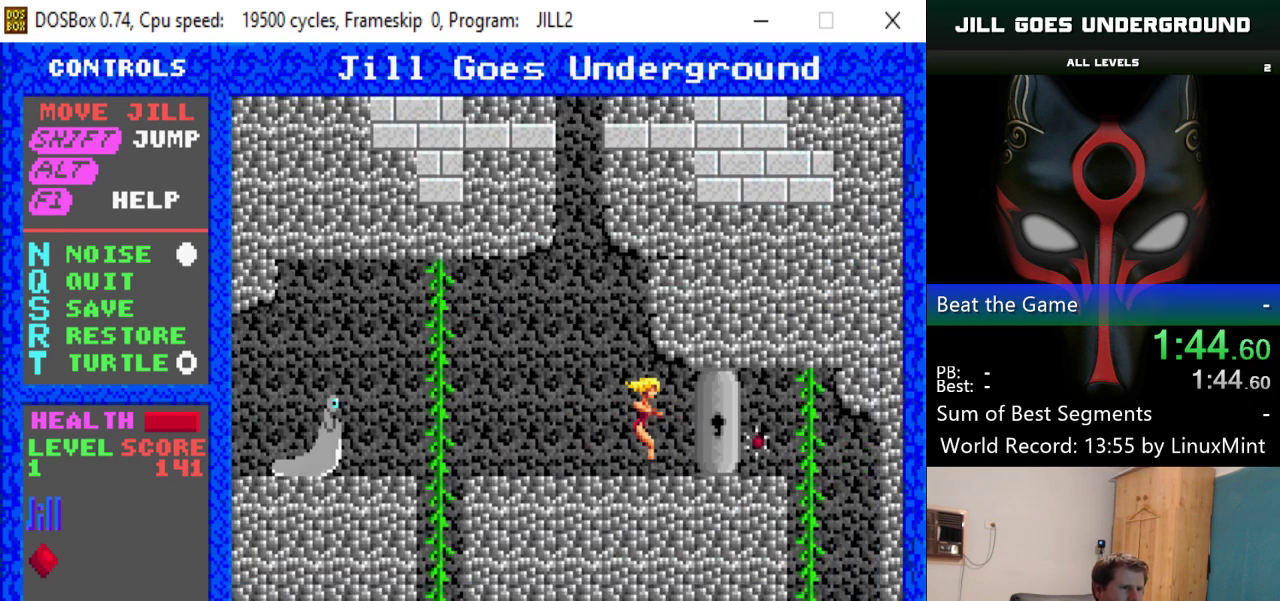
{"keys": ["left"], "events": [[134, "left", "down"], [134, "right", "up"]]}
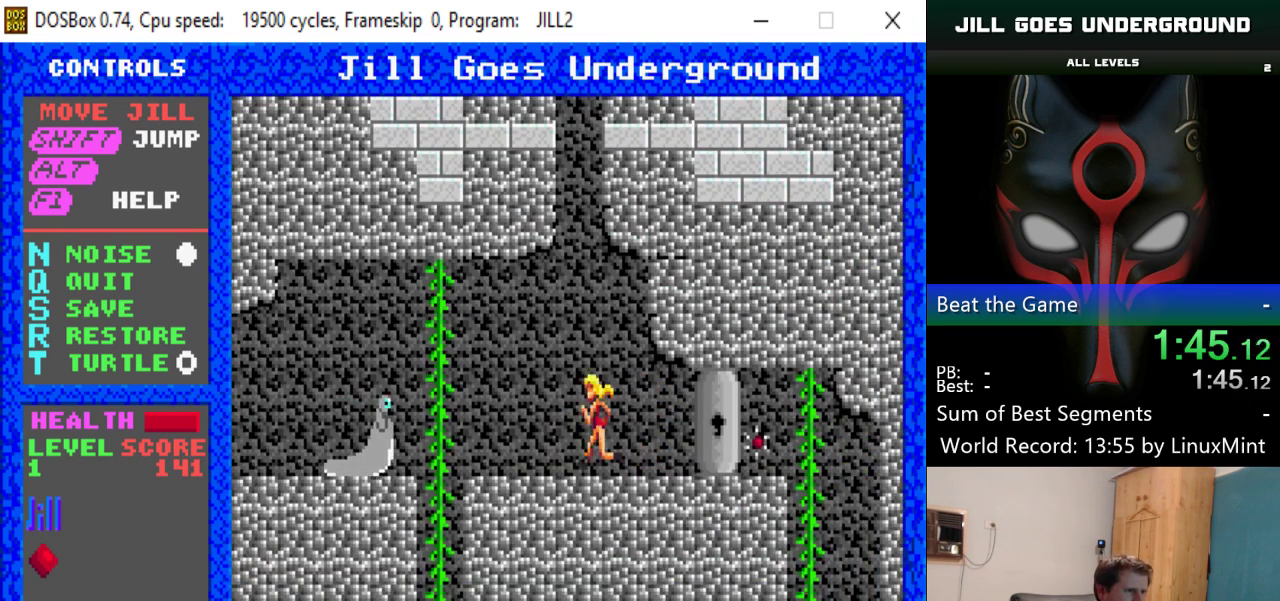
{"keys": ["down"], "events": [[484, "down", "down"], [484, "left", "up"]]}
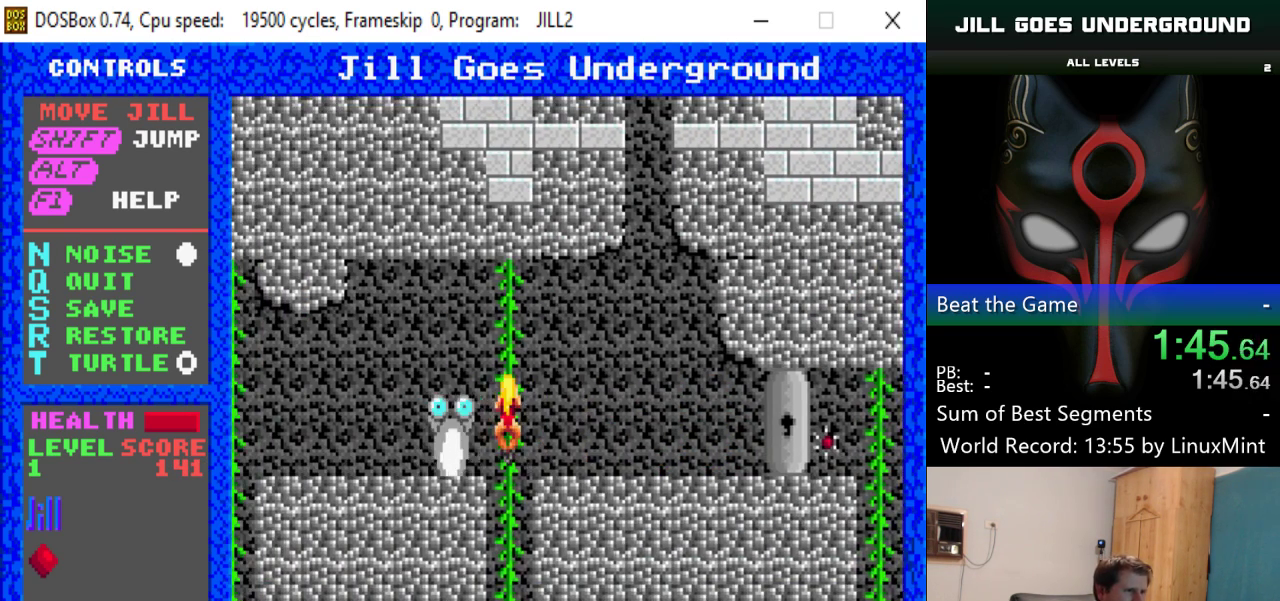
{"keys": ["down"], "events": []}
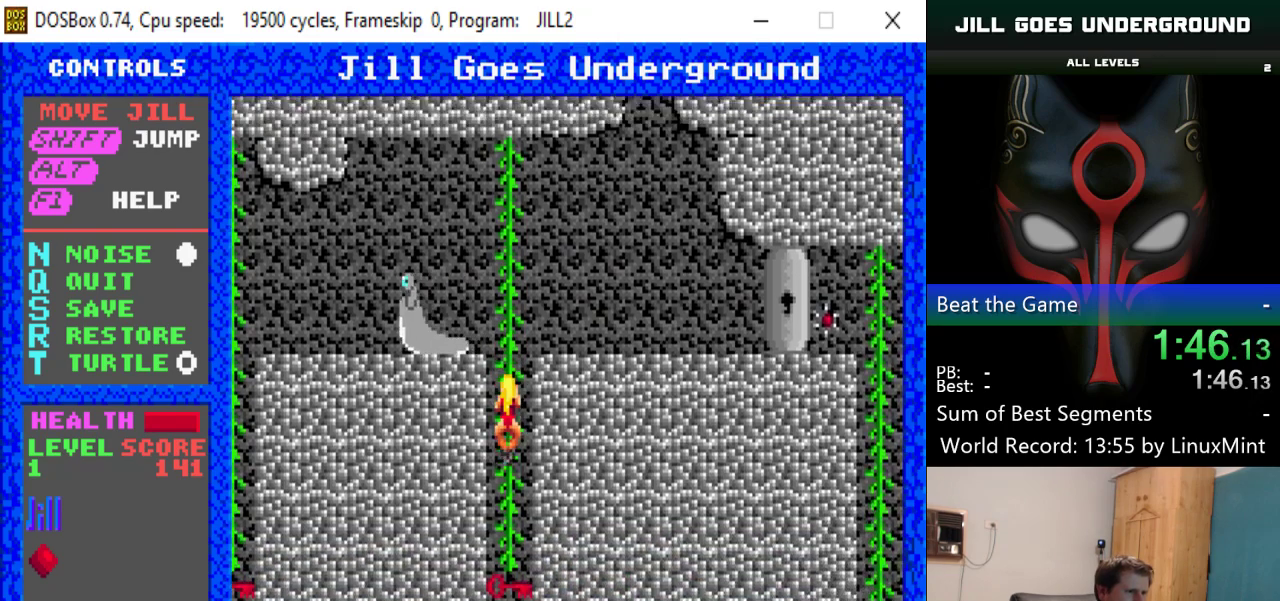
{"keys": ["down"], "events": []}